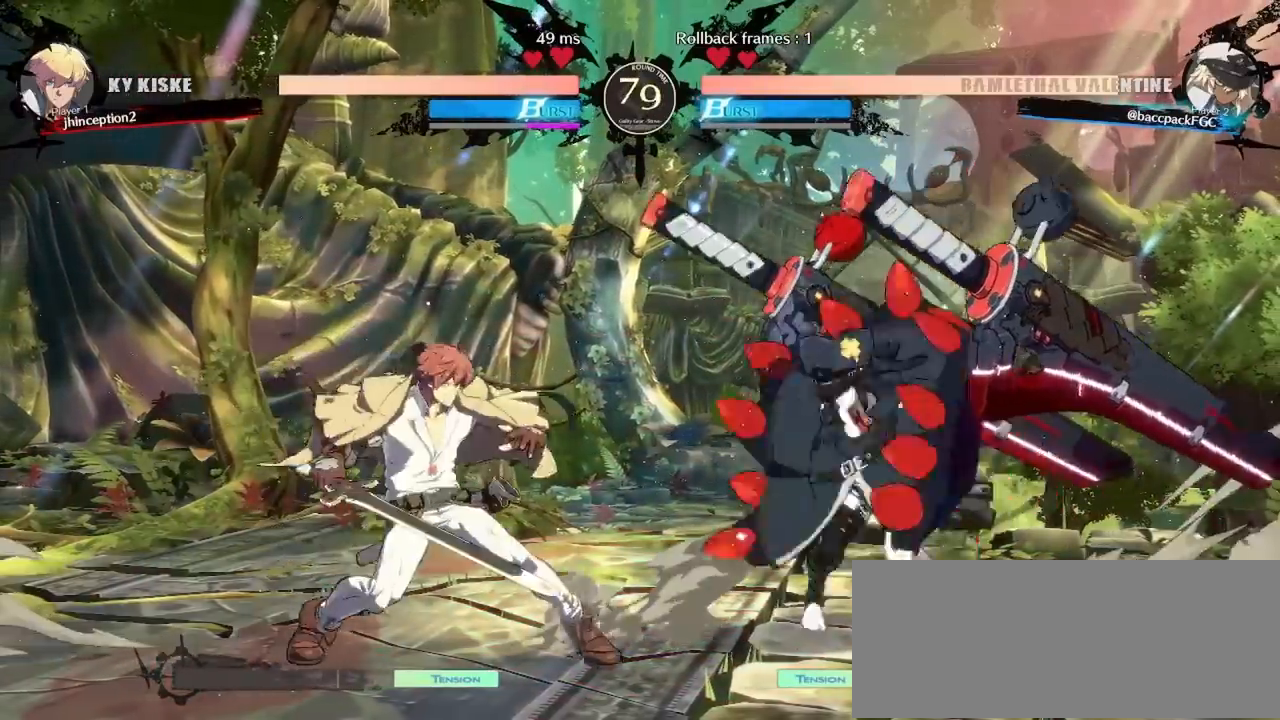
Gameplay with a controller (arcade stick); each line is a JSON object with the inputs held at the frame after it. "events" lists button and stick changes between this image and that frame as [ms after this image, input, new state], when the widget could be followed in between. Not read: L3 R3 other_buttons.
{"buttons": ["DPAD_RIGHT"], "events": [[50, "DPAD_LEFT", "up"], [50, "SQUARE", "up"], [183, "DPAD_RIGHT", "down"]]}
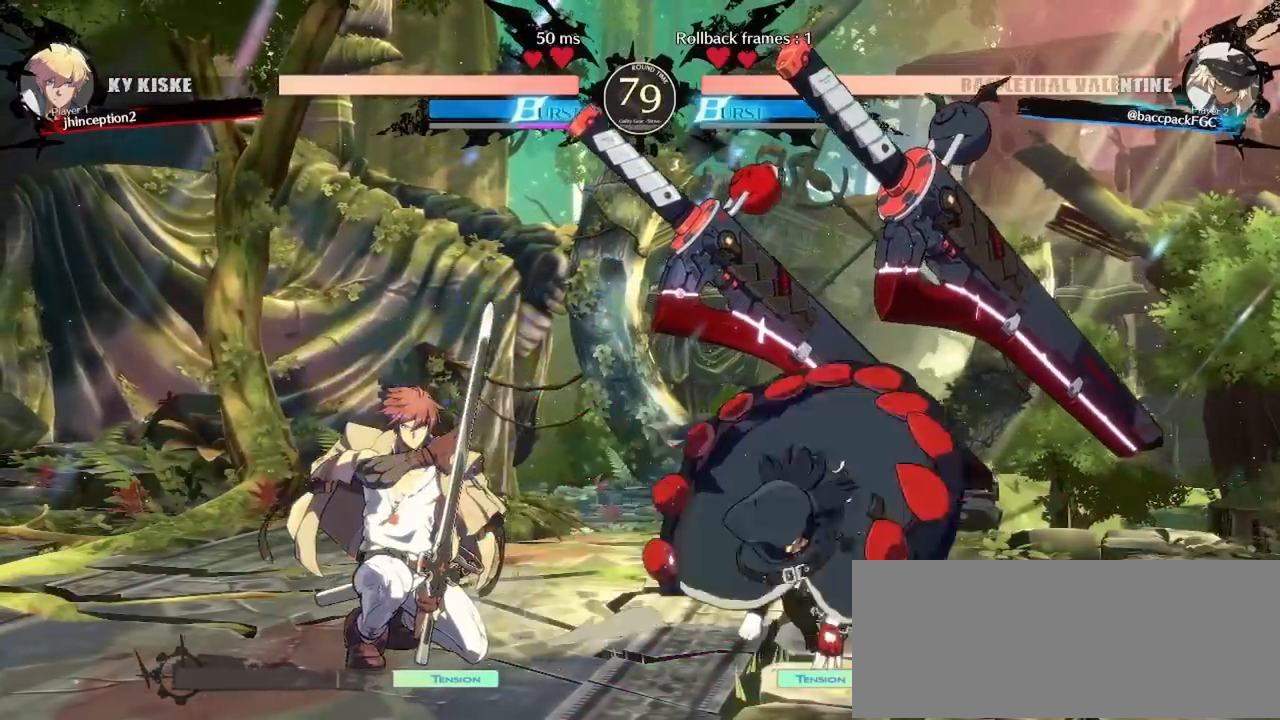
{"buttons": [], "events": [[33, "DPAD_RIGHT", "up"], [67, "TRIANGLE", "down"], [117, "TRIANGLE", "up"], [200, "TRIANGLE", "down"], [283, "TRIANGLE", "up"], [367, "TRIANGLE", "down"], [500, "TRIANGLE", "up"]]}
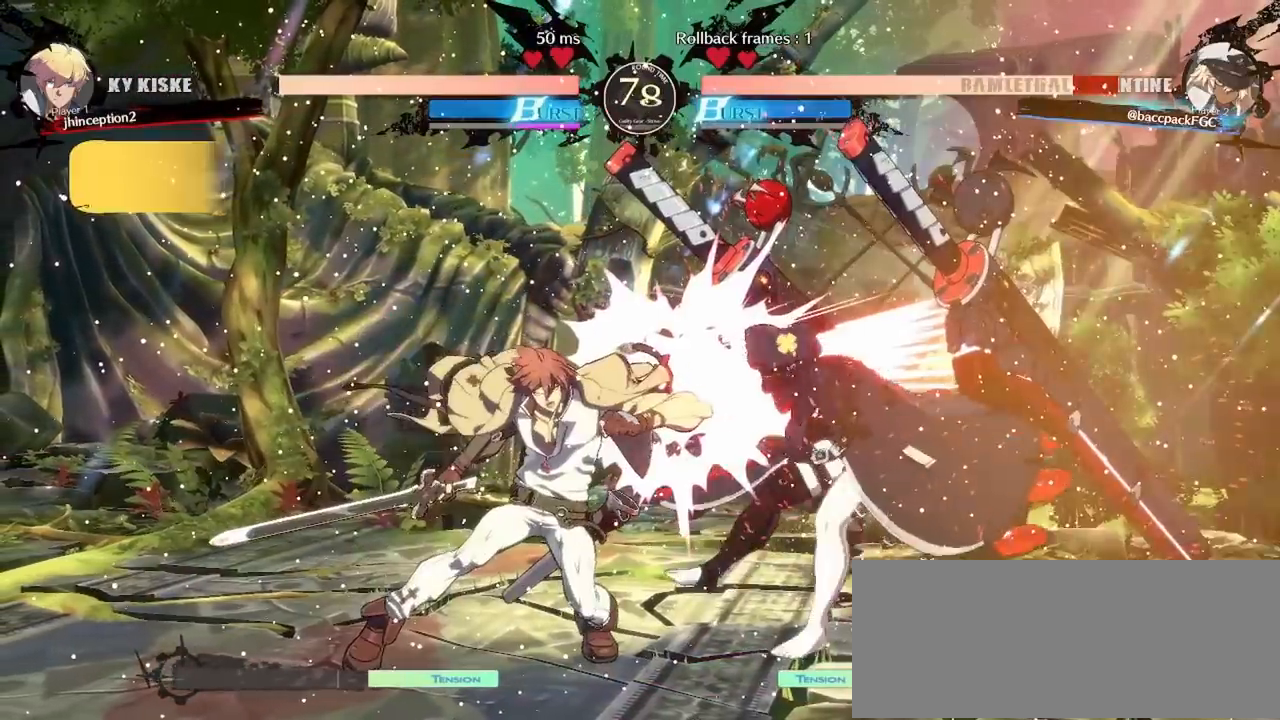
{"buttons": ["CIRCLE", "TRIANGLE", "DPAD_DOWN", "DPAD_RIGHT"], "events": [[83, "DPAD_RIGHT", "down"], [383, "CIRCLE", "down"], [383, "DPAD_DOWN", "down"], [383, "TRIANGLE", "down"]]}
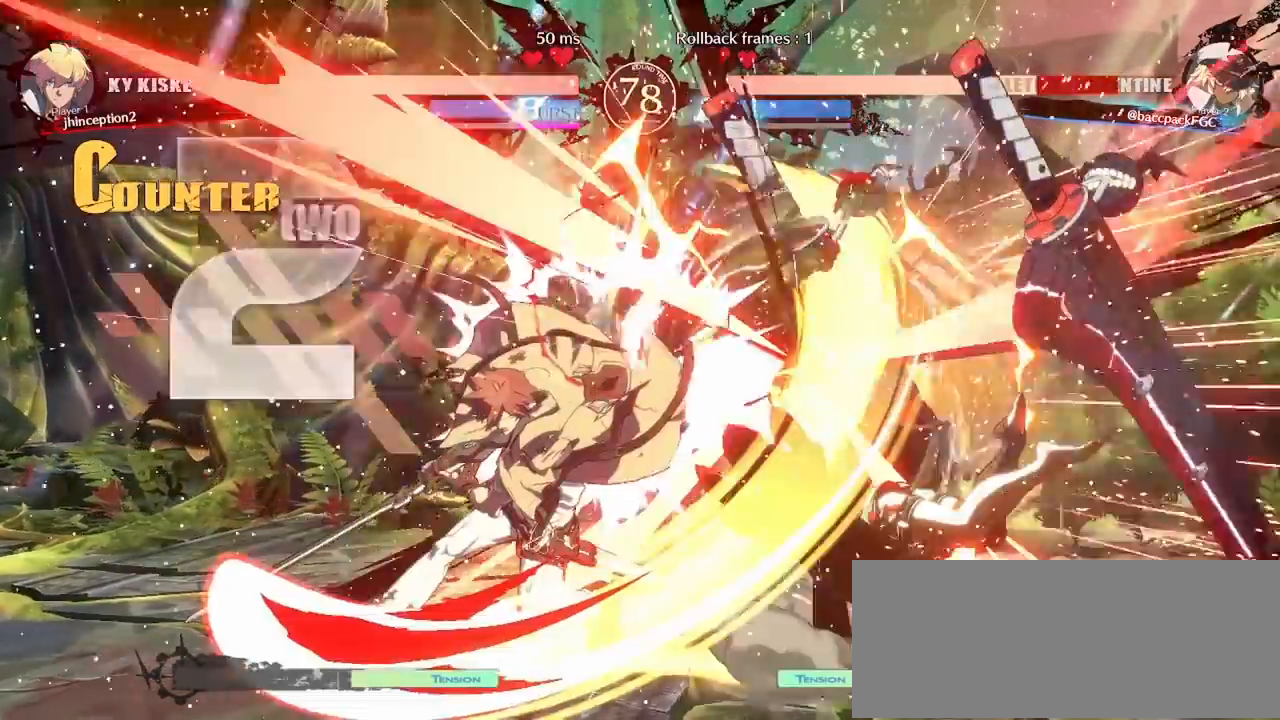
{"buttons": ["DPAD_RIGHT"], "events": [[267, "TRIANGLE", "up"], [283, "CIRCLE", "up"], [300, "DPAD_DOWN", "up"]]}
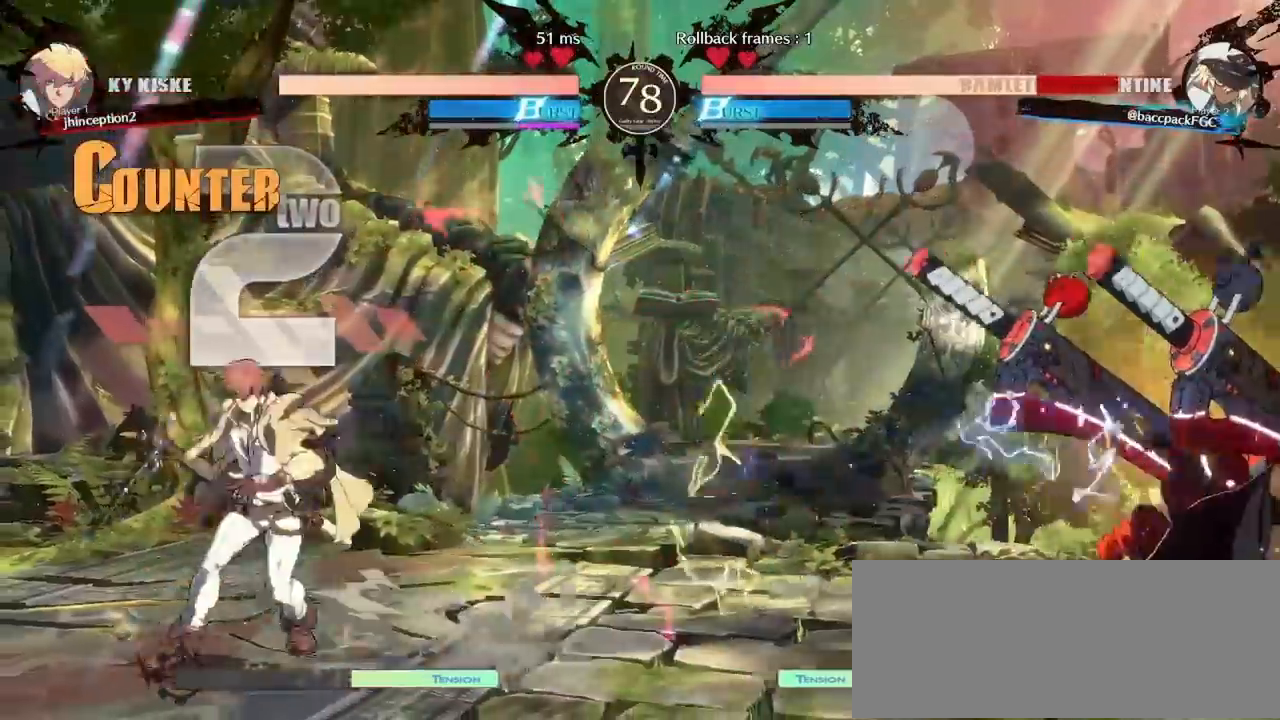
{"buttons": ["DPAD_RIGHT"], "events": [[150, "CIRCLE", "down"], [150, "TRIANGLE", "down"], [467, "TRIANGLE", "up"], [483, "CIRCLE", "up"]]}
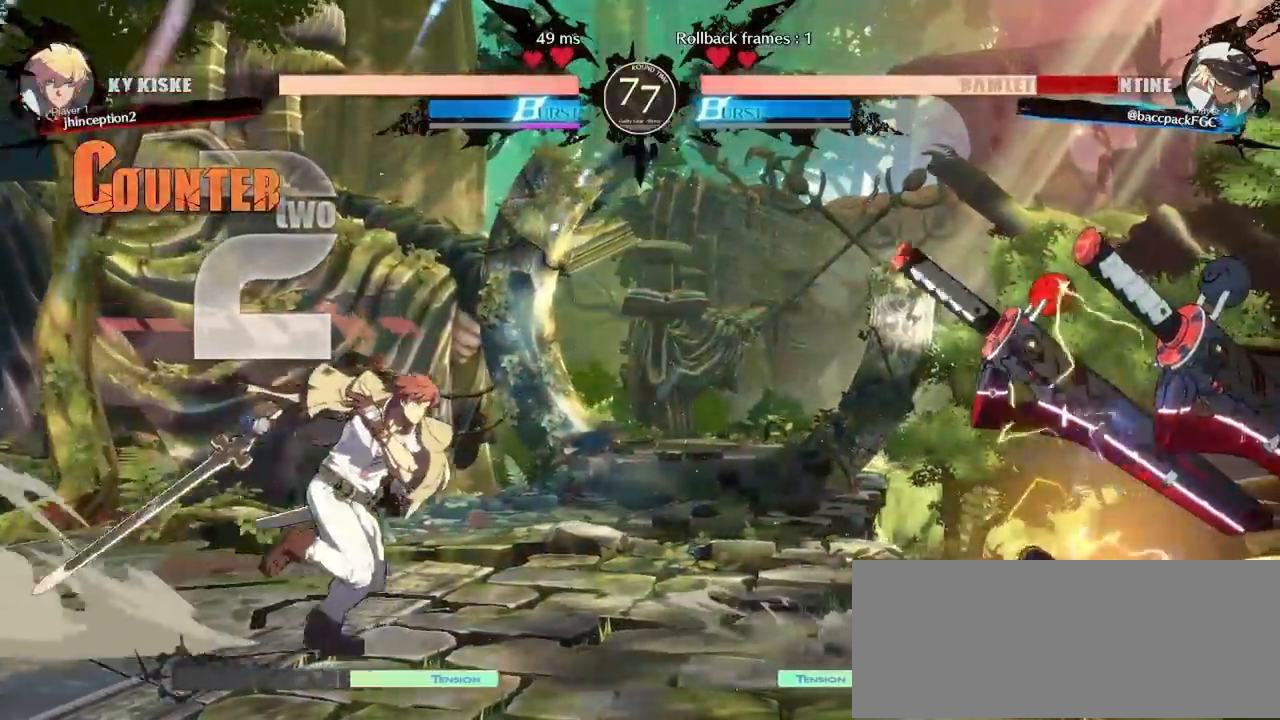
{"buttons": ["CIRCLE", "TRIANGLE", "DPAD_DOWN", "DPAD_RIGHT"], "events": [[367, "DPAD_DOWN", "down"], [383, "TRIANGLE", "down"], [400, "CIRCLE", "down"]]}
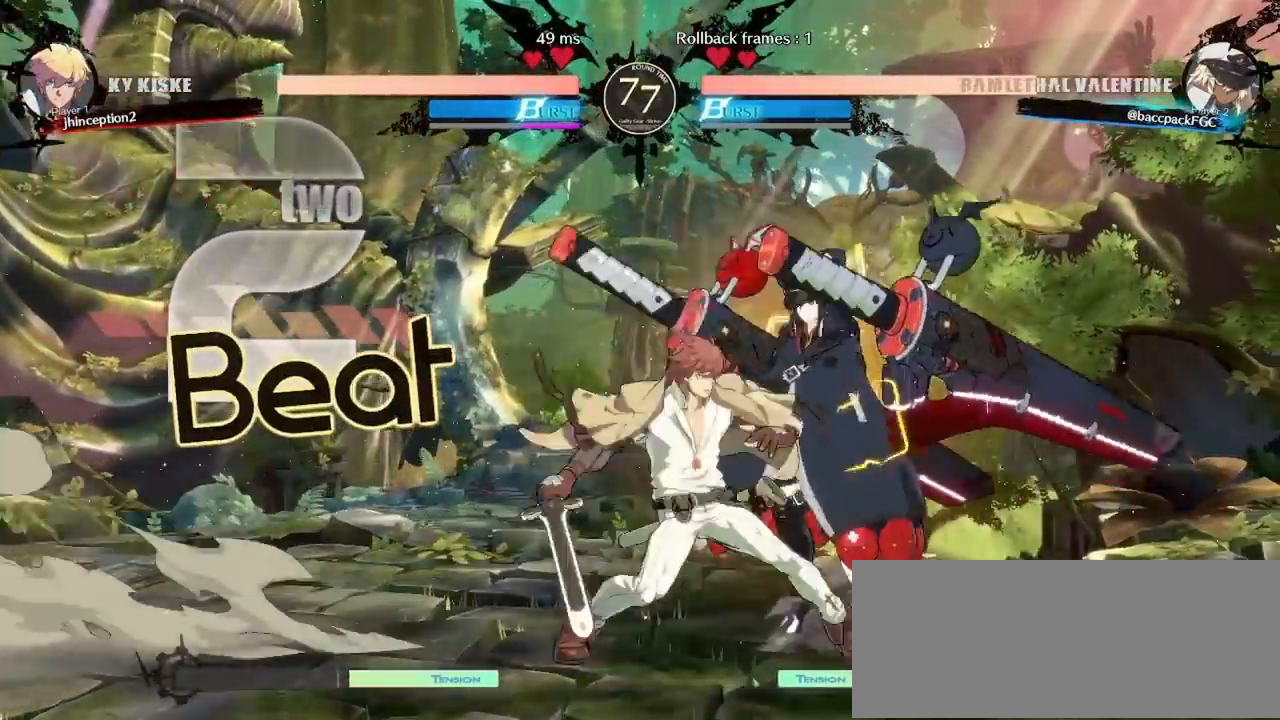
{"buttons": ["DPAD_DOWN", "DPAD_RIGHT"], "events": [[233, "TRIANGLE", "up"], [267, "CIRCLE", "up"]]}
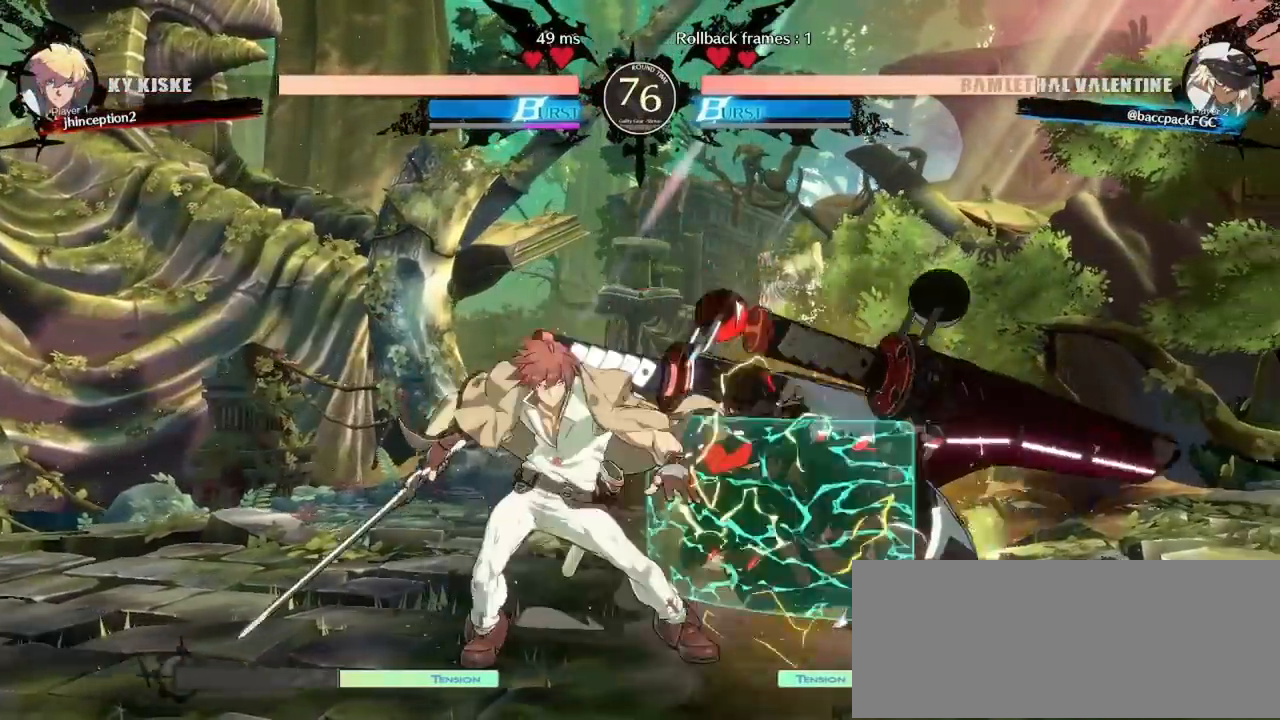
{"buttons": ["CIRCLE", "TRIANGLE", "DPAD_DOWN", "DPAD_RIGHT"], "events": [[33, "CIRCLE", "down"], [33, "TRIANGLE", "down"]]}
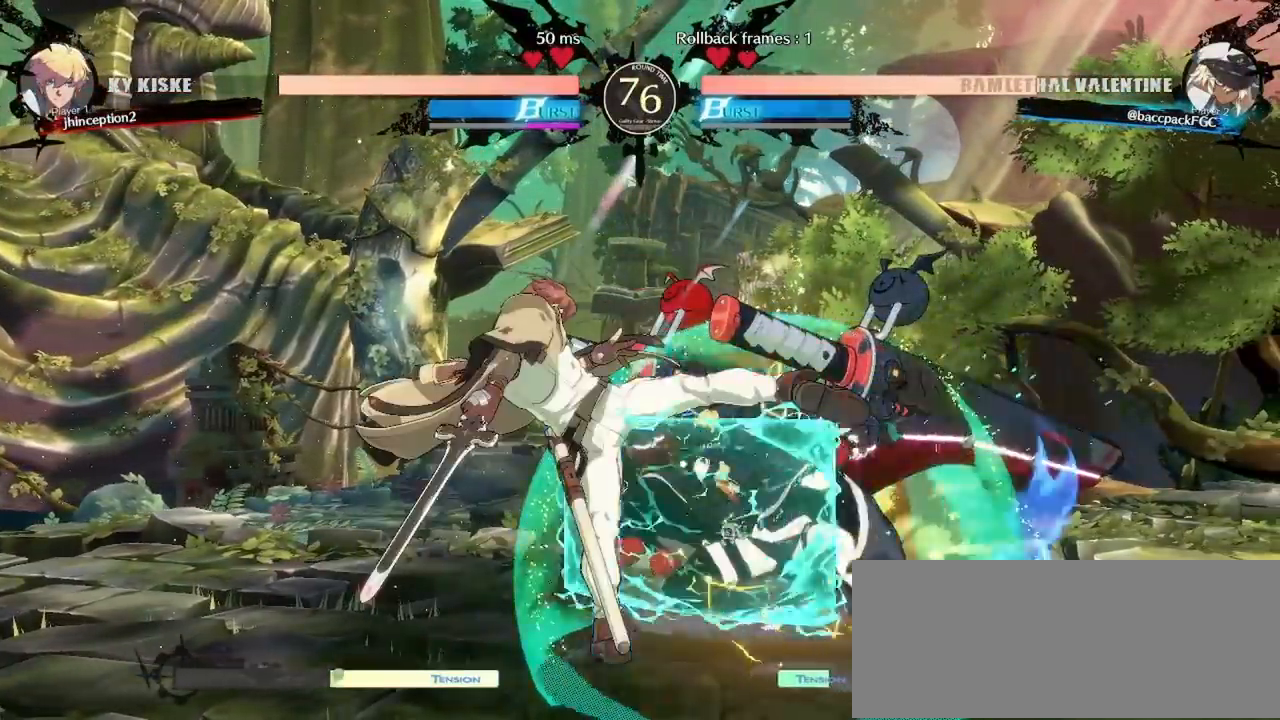
{"buttons": ["DPAD_DOWN", "DPAD_RIGHT"], "events": [[500, "CIRCLE", "up"], [500, "TRIANGLE", "up"]]}
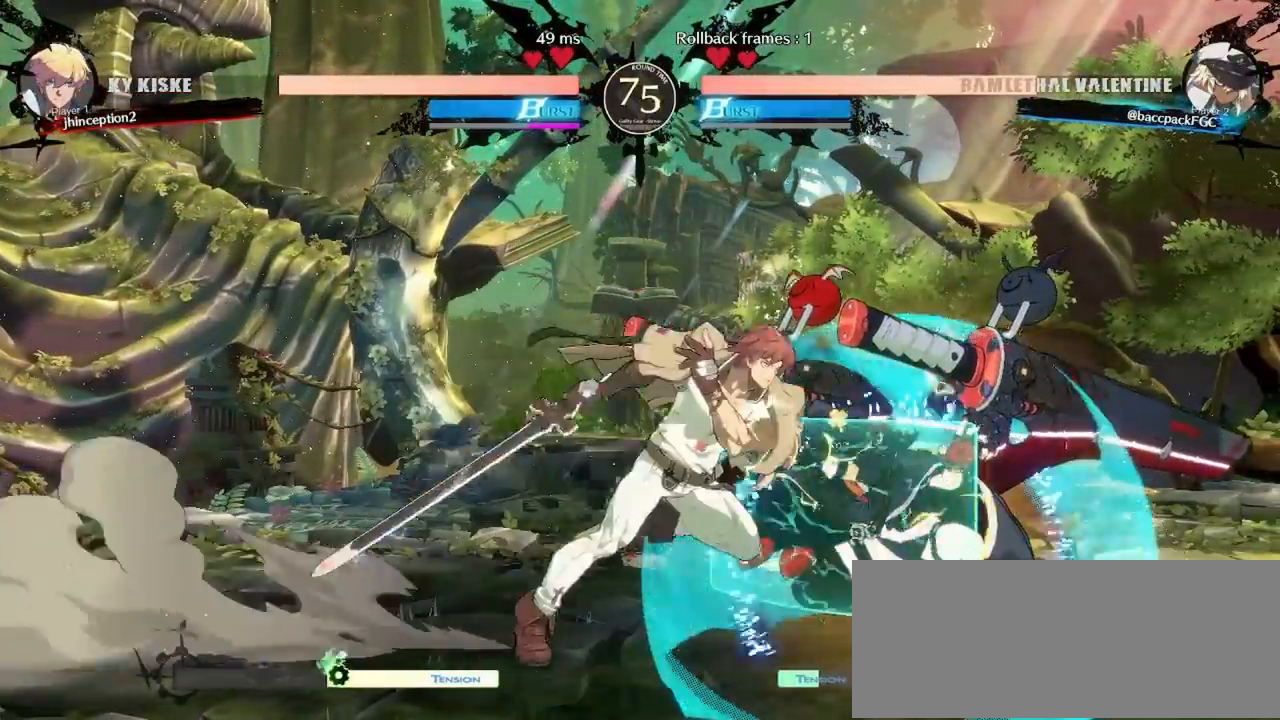
{"buttons": ["DPAD_DOWN", "DPAD_RIGHT"], "events": []}
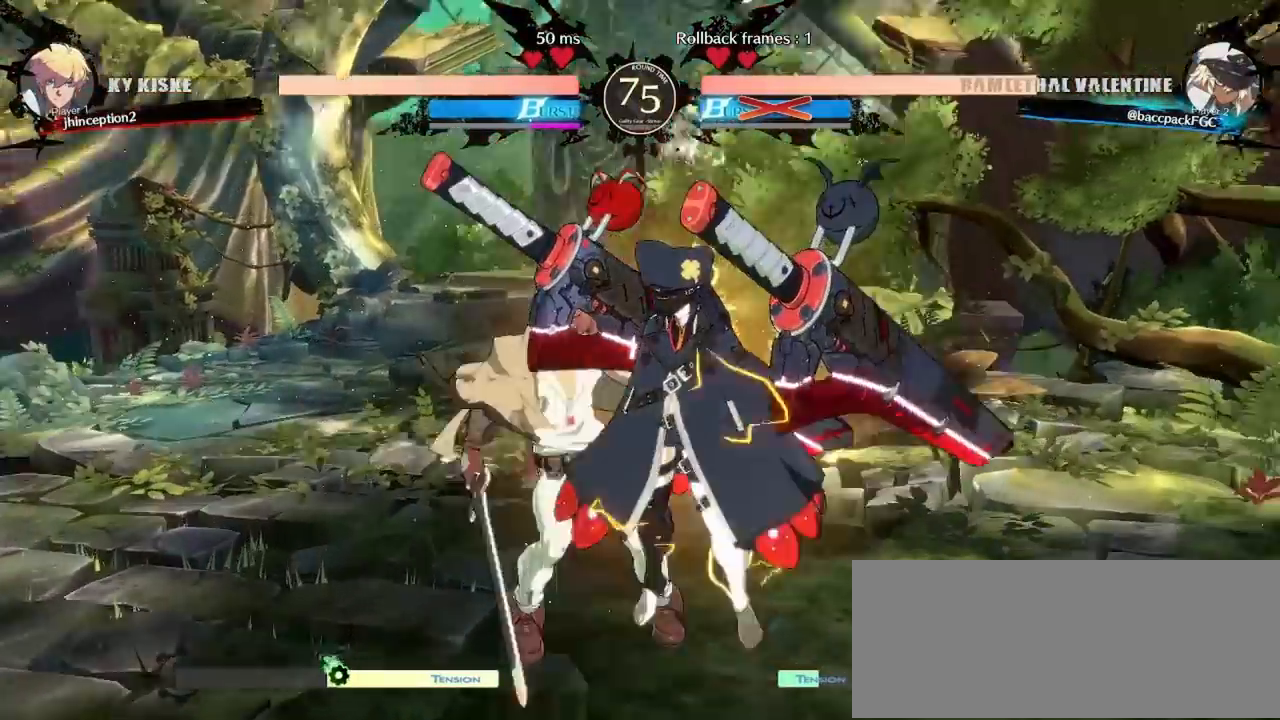
{"buttons": ["DPAD_RIGHT"], "events": [[33, "TRIANGLE", "down"], [50, "CIRCLE", "down"], [117, "DPAD_DOWN", "up"], [200, "TRIANGLE", "up"], [217, "CIRCLE", "up"]]}
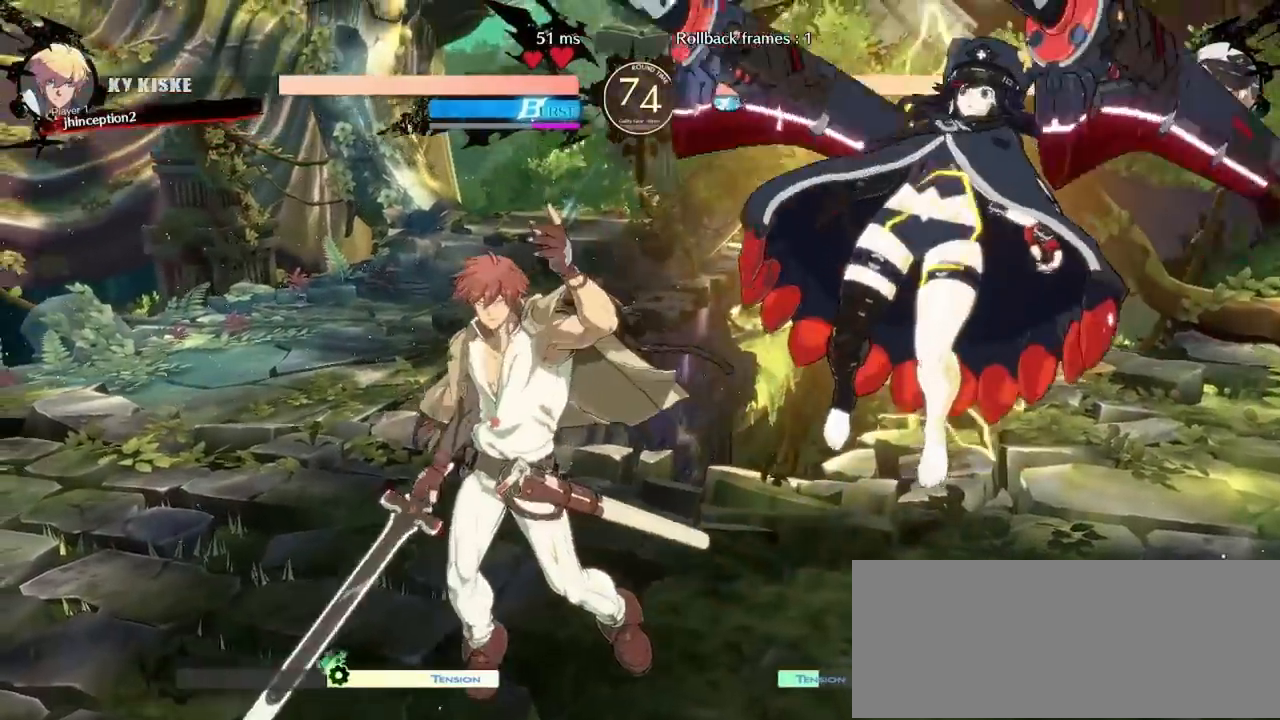
{"buttons": ["CIRCLE", "TRIANGLE", "DPAD_DOWN", "DPAD_RIGHT"], "events": [[217, "CIRCLE", "down"], [217, "TRIANGLE", "down"], [250, "DPAD_DOWN", "down"]]}
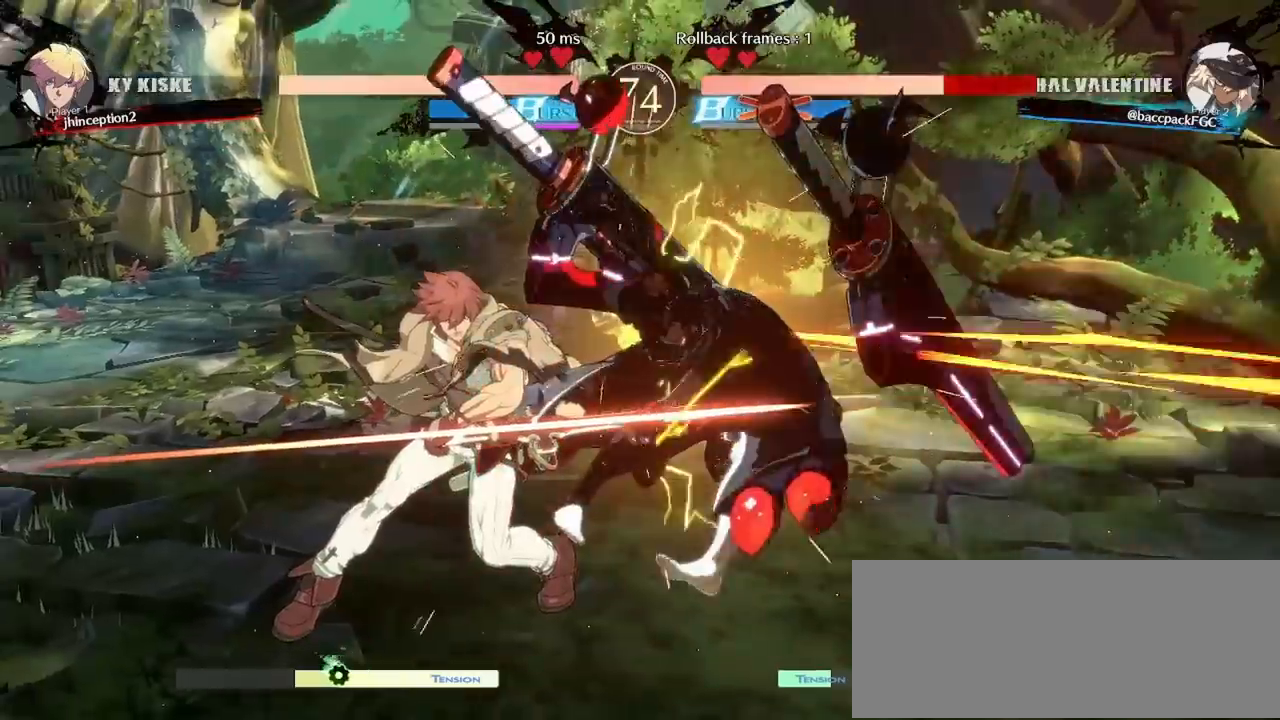
{"buttons": ["CIRCLE", "TRIANGLE", "DPAD_DOWN", "DPAD_RIGHT"], "events": []}
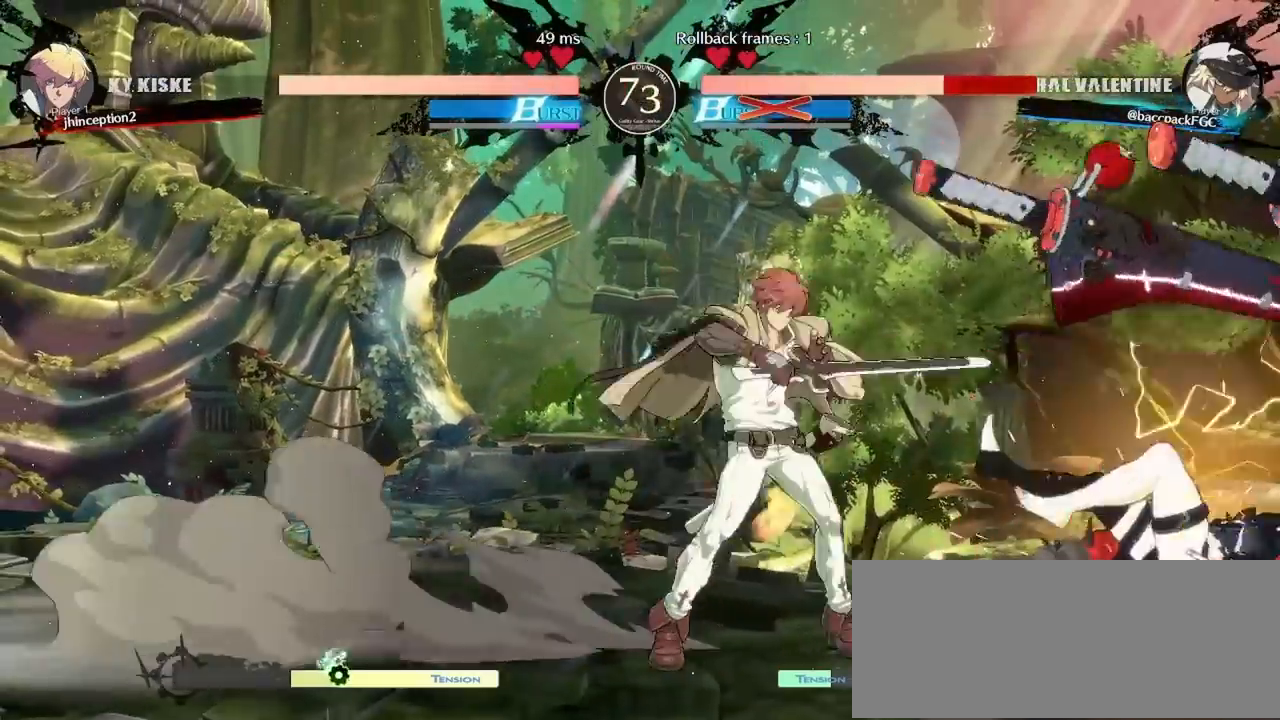
{"buttons": ["CIRCLE", "TRIANGLE", "DPAD_DOWN", "DPAD_RIGHT"], "events": [[50, "DPAD_DOWN", "up"], [167, "TRIANGLE", "up"], [183, "CIRCLE", "up"], [300, "DPAD_DOWN", "down"], [300, "TRIANGLE", "down"], [317, "CIRCLE", "down"]]}
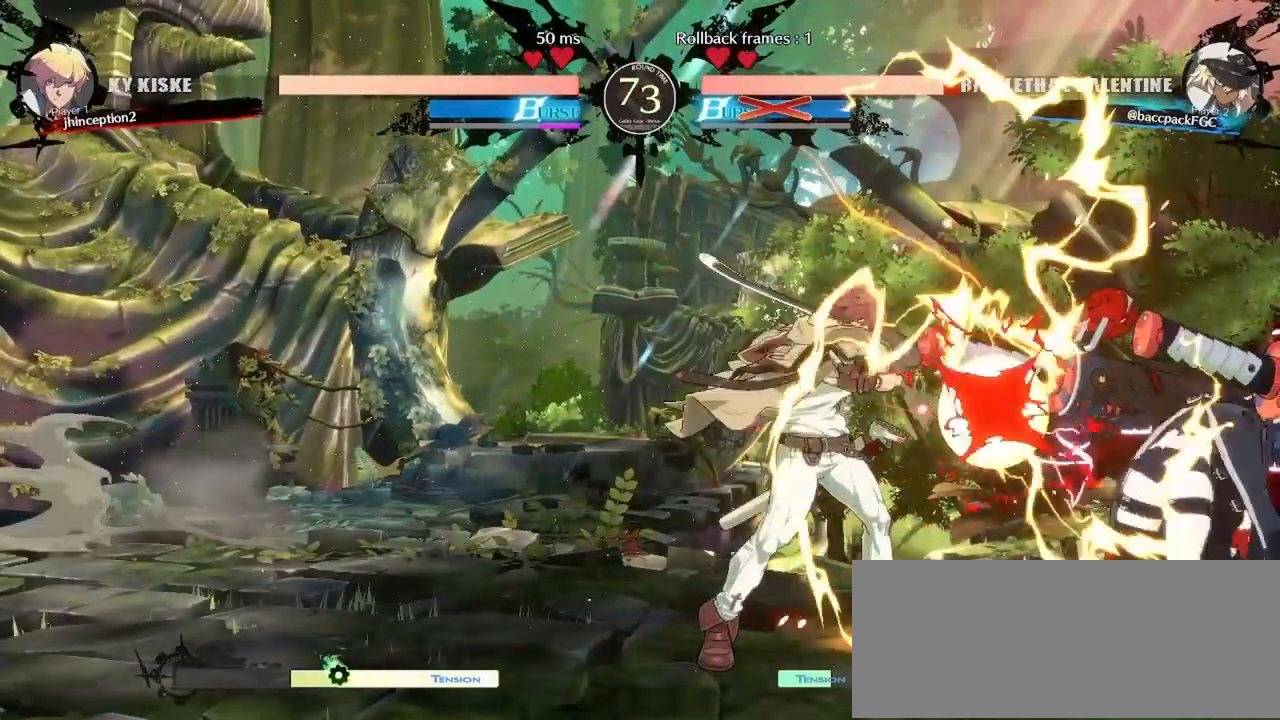
{"buttons": ["CIRCLE", "TRIANGLE", "DPAD_DOWN", "DPAD_RIGHT"], "events": []}
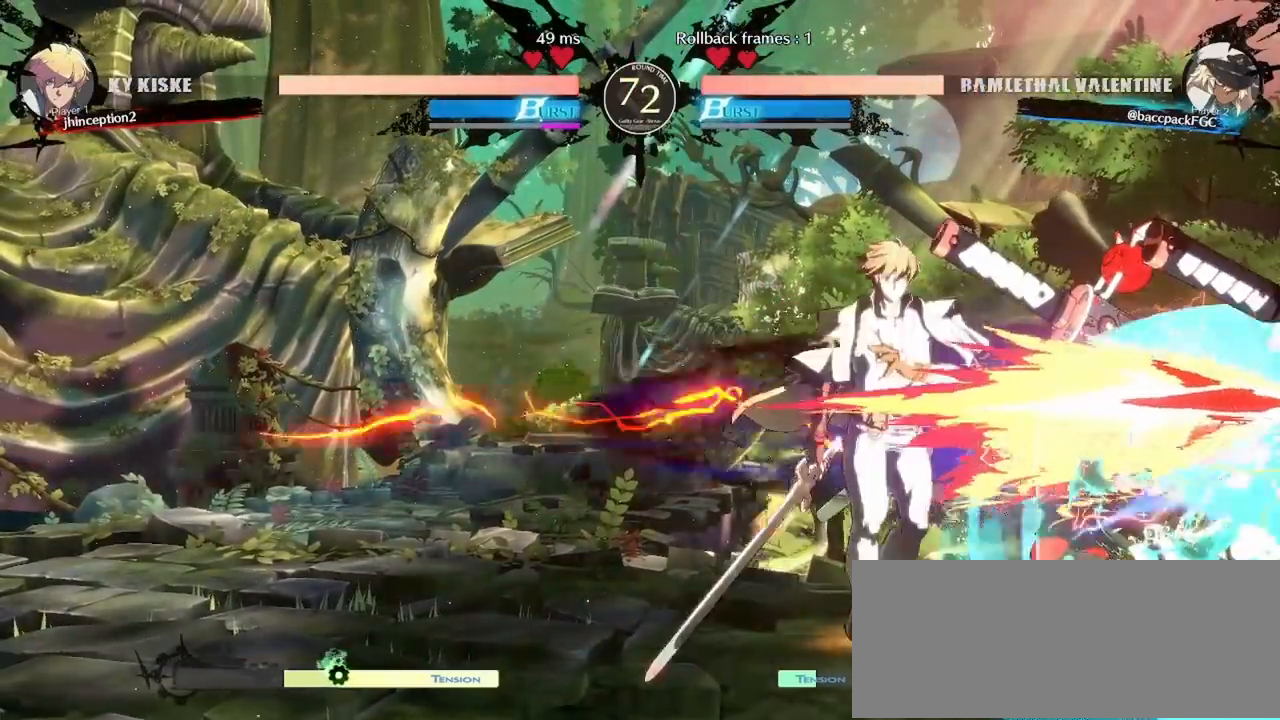
{"buttons": ["CIRCLE", "TRIANGLE", "DPAD_DOWN", "DPAD_RIGHT"], "events": []}
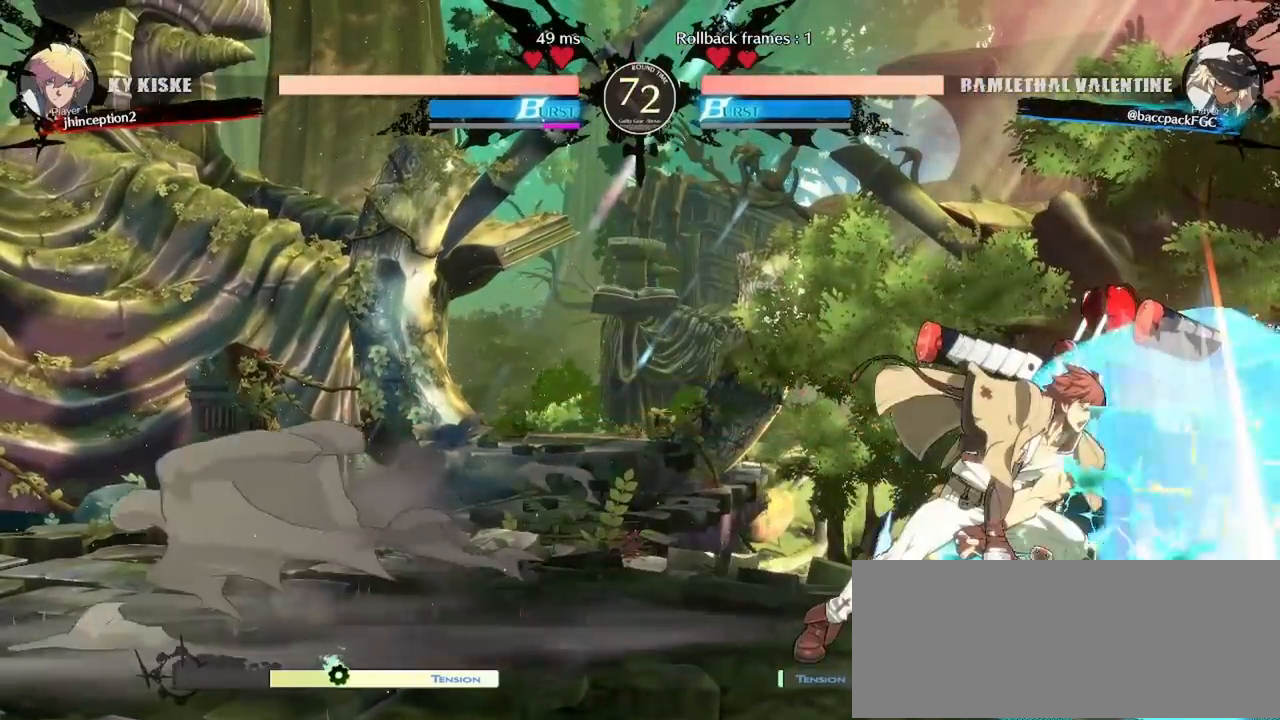
{"buttons": ["DPAD_DOWN", "DPAD_RIGHT"], "events": [[367, "TRIANGLE", "up"], [383, "CIRCLE", "up"]]}
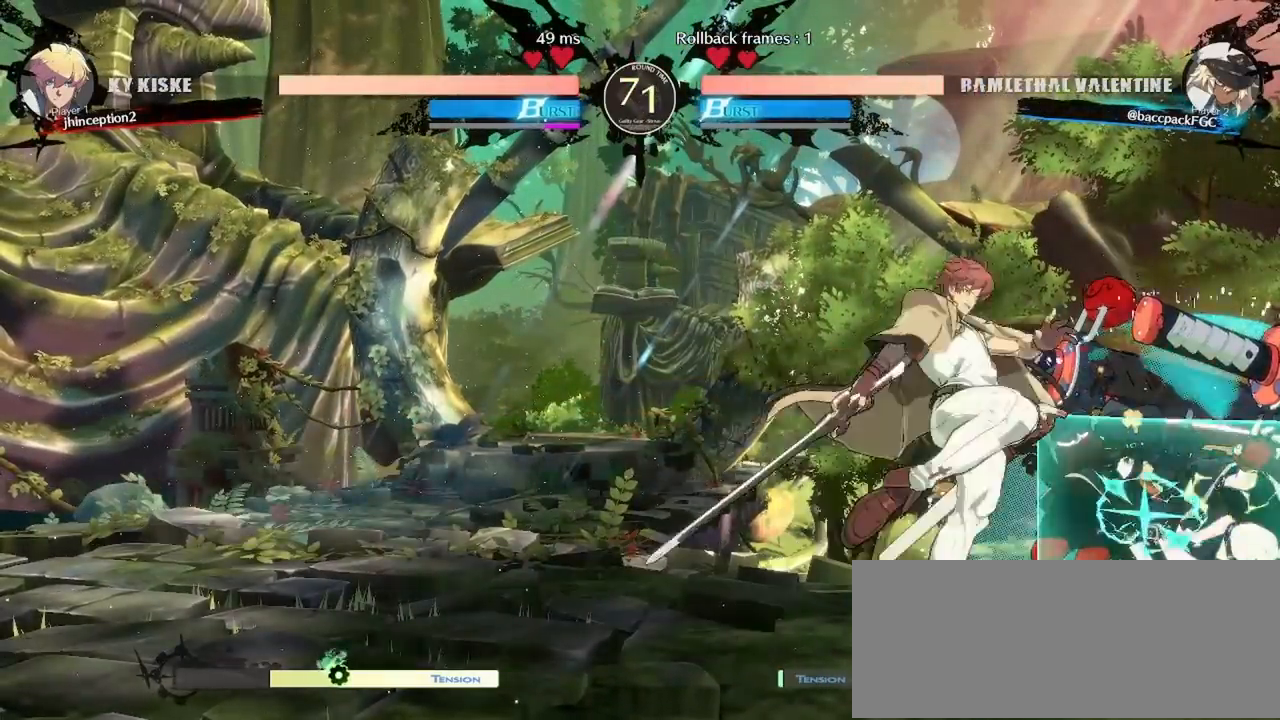
{"buttons": ["DPAD_DOWN", "DPAD_RIGHT"], "events": []}
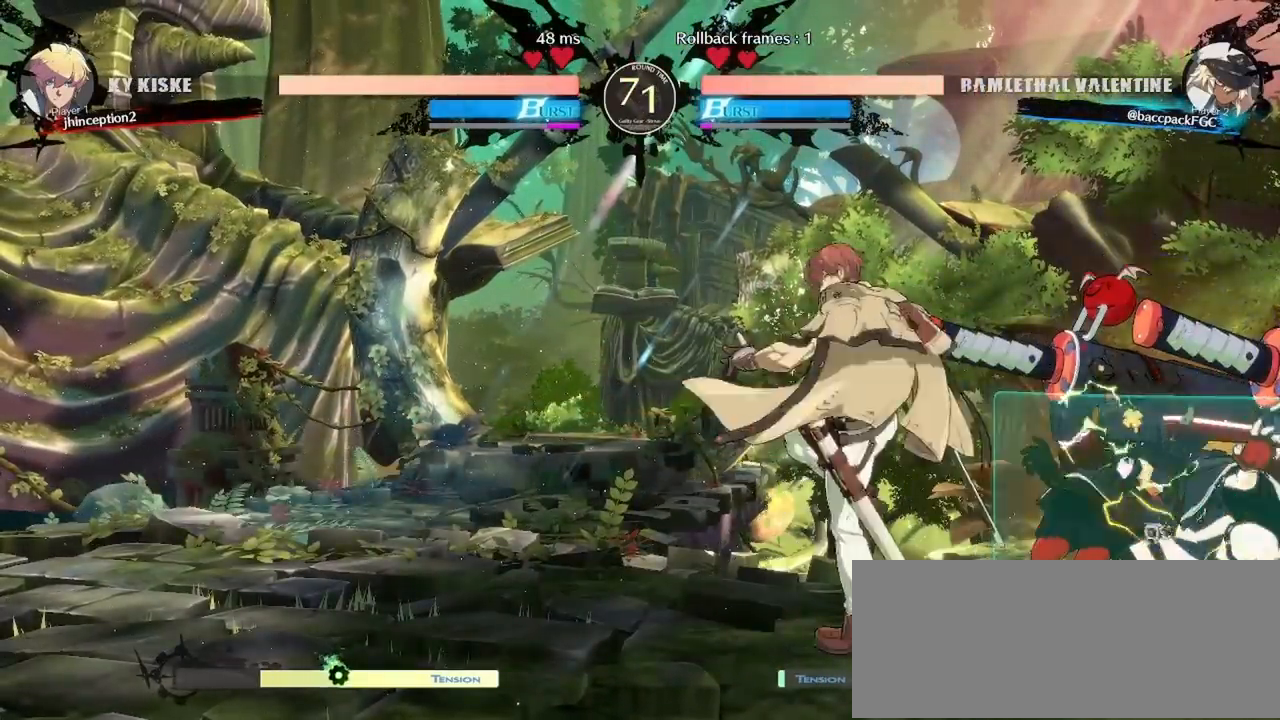
{"buttons": ["DPAD_DOWN", "DPAD_RIGHT"], "events": []}
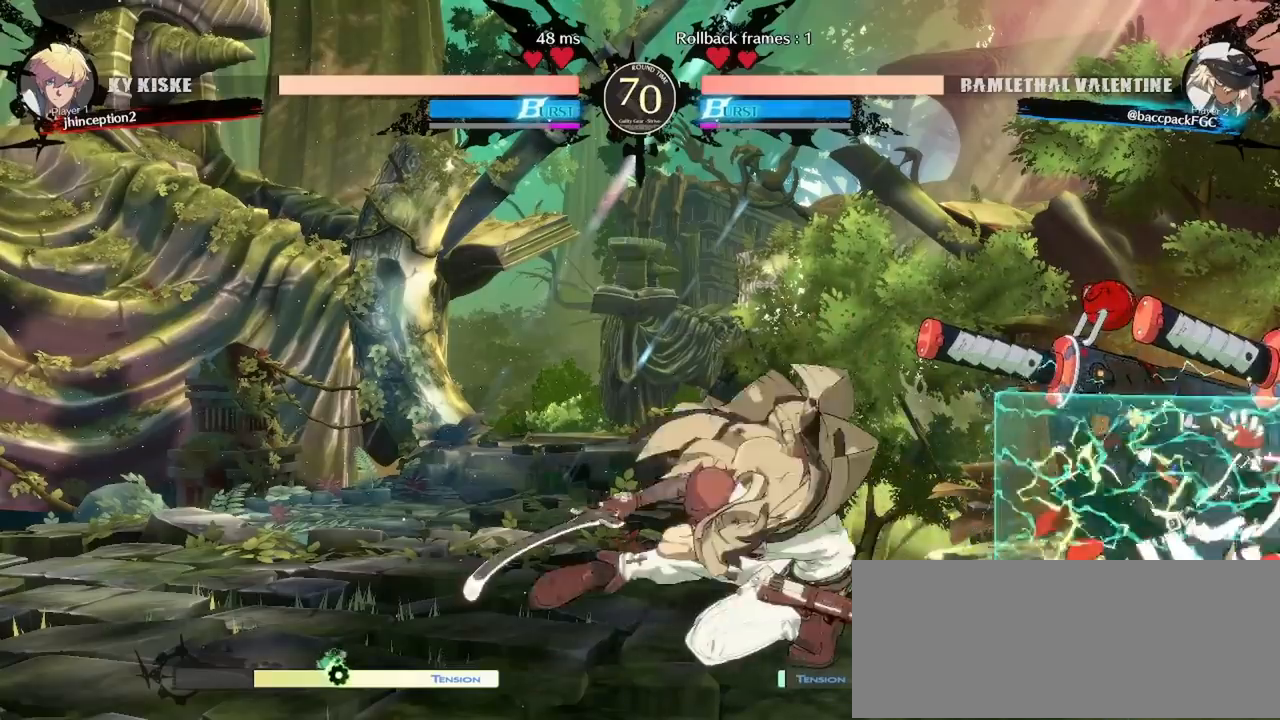
{"buttons": ["DPAD_DOWN", "DPAD_RIGHT"], "events": []}
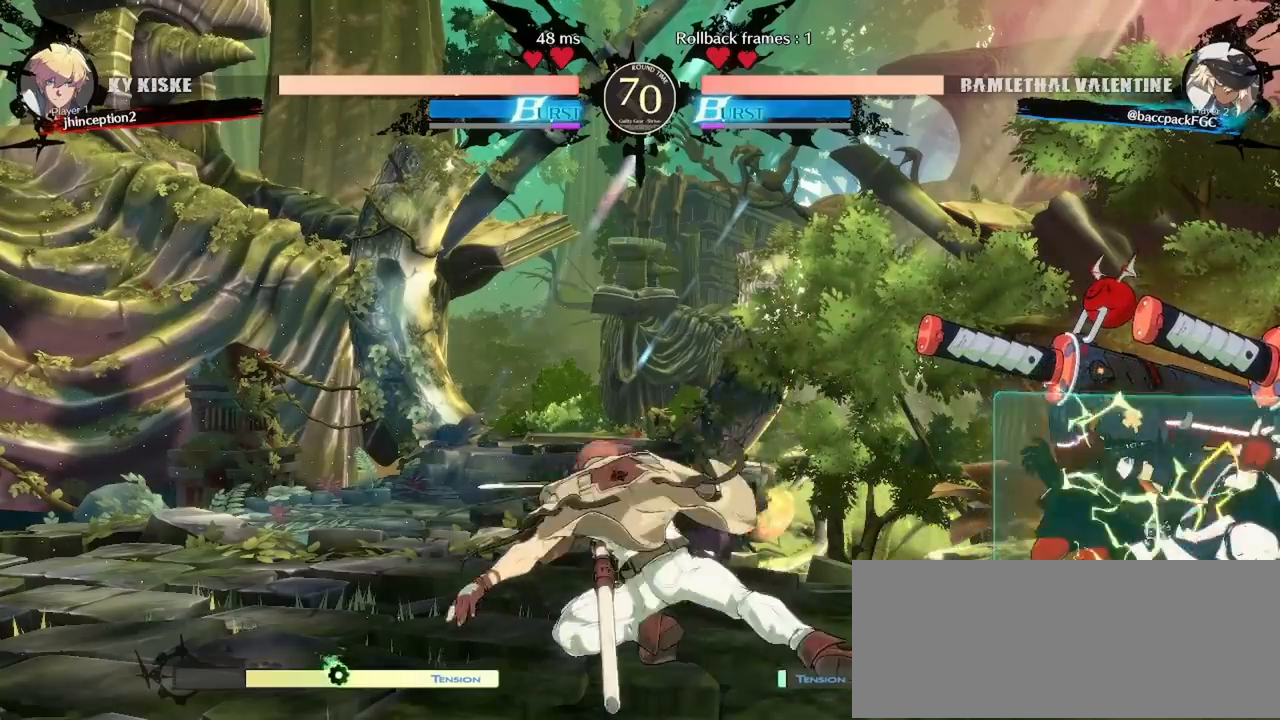
{"buttons": ["DPAD_RIGHT"], "events": [[317, "DPAD_DOWN", "up"], [317, "DPAD_RIGHT", "up"], [317, "TRIANGLE", "down"], [417, "TRIANGLE", "up"], [483, "DPAD_RIGHT", "down"]]}
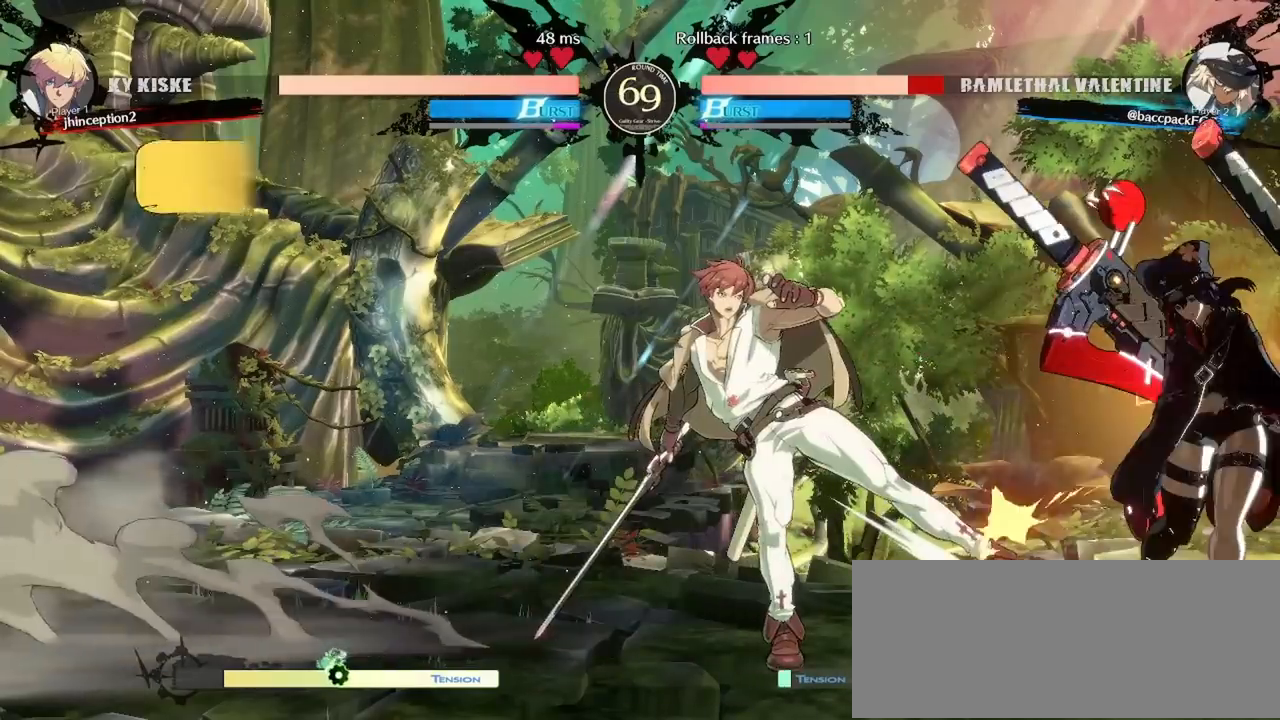
{"buttons": ["CIRCLE", "TRIANGLE", "DPAD_DOWN", "DPAD_RIGHT"], "events": [[333, "DPAD_DOWN", "down"], [400, "CIRCLE", "down"], [400, "TRIANGLE", "down"]]}
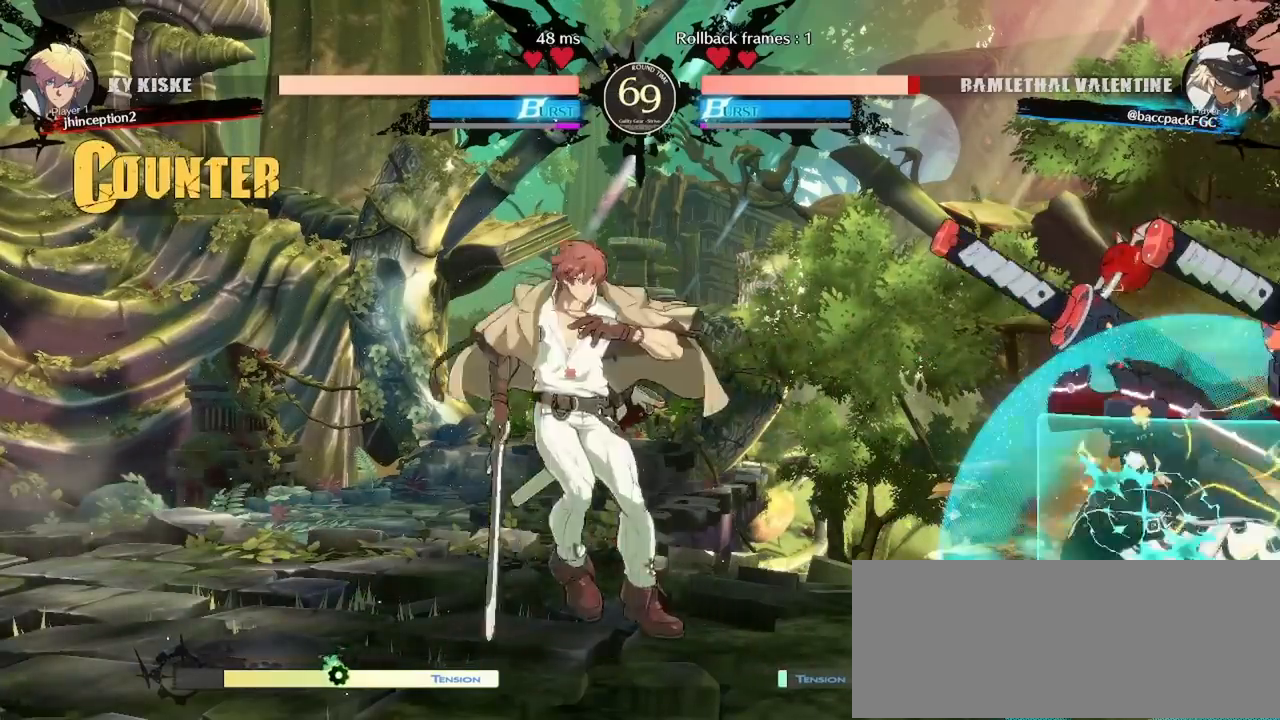
{"buttons": ["TRIANGLE"], "events": [[233, "CIRCLE", "up"], [233, "TRIANGLE", "up"], [300, "DPAD_DOWN", "up"], [350, "DPAD_RIGHT", "up"], [450, "TRIANGLE", "down"]]}
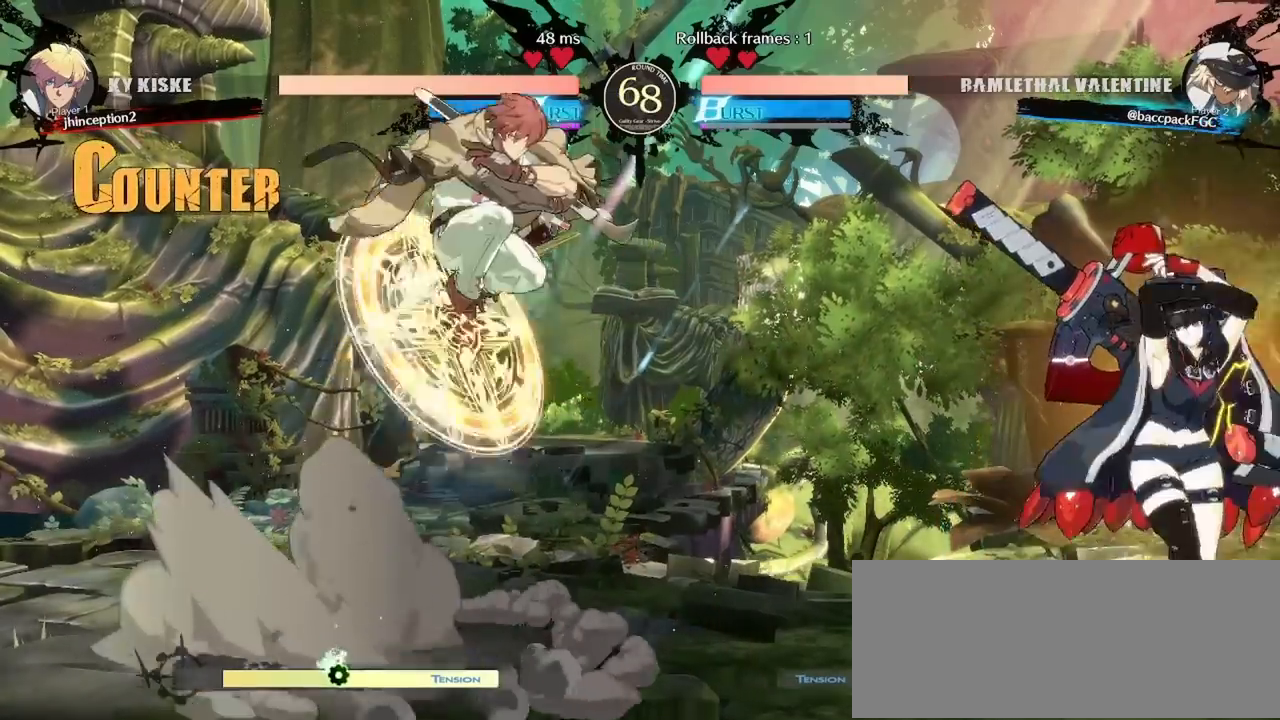
{"buttons": ["DPAD_RIGHT"], "events": [[100, "TRIANGLE", "up"], [217, "DPAD_RIGHT", "down"]]}
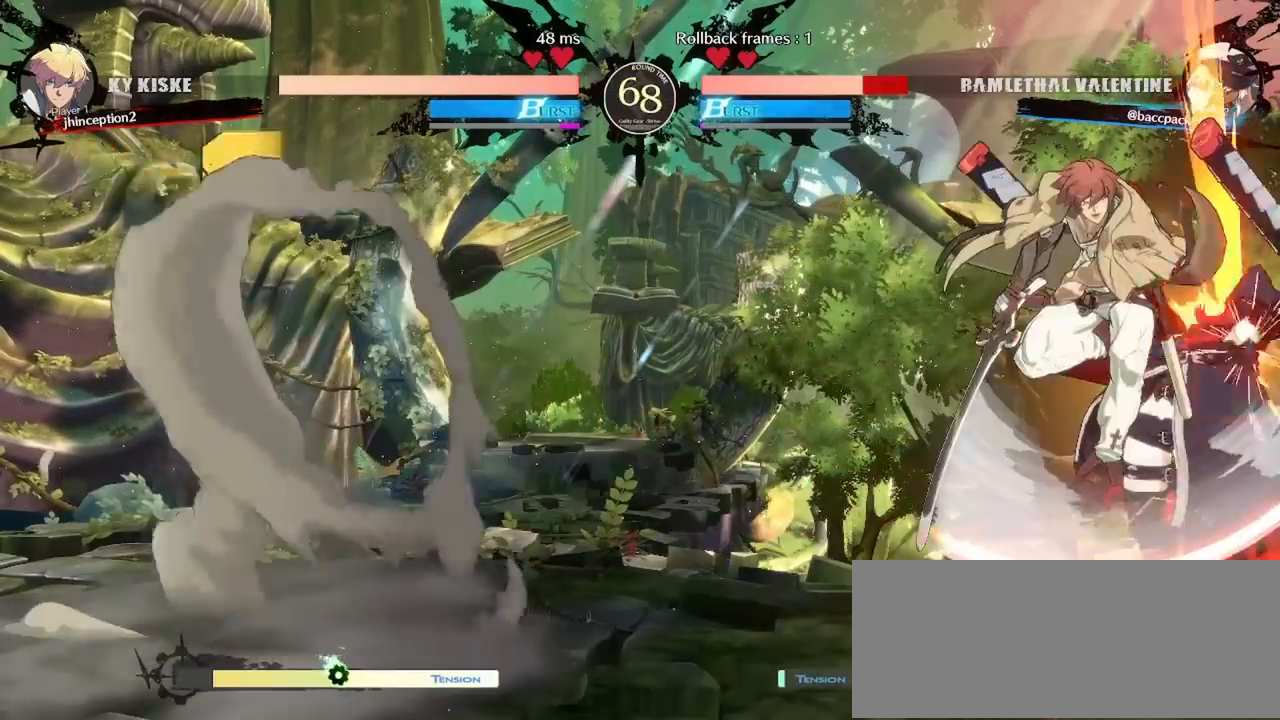
{"buttons": ["R1", "DPAD_RIGHT"], "events": [[133, "R1", "down"], [183, "R1", "up"], [267, "R1", "down"], [317, "R1", "up"], [383, "R1", "down"], [433, "R1", "up"], [500, "R1", "down"]]}
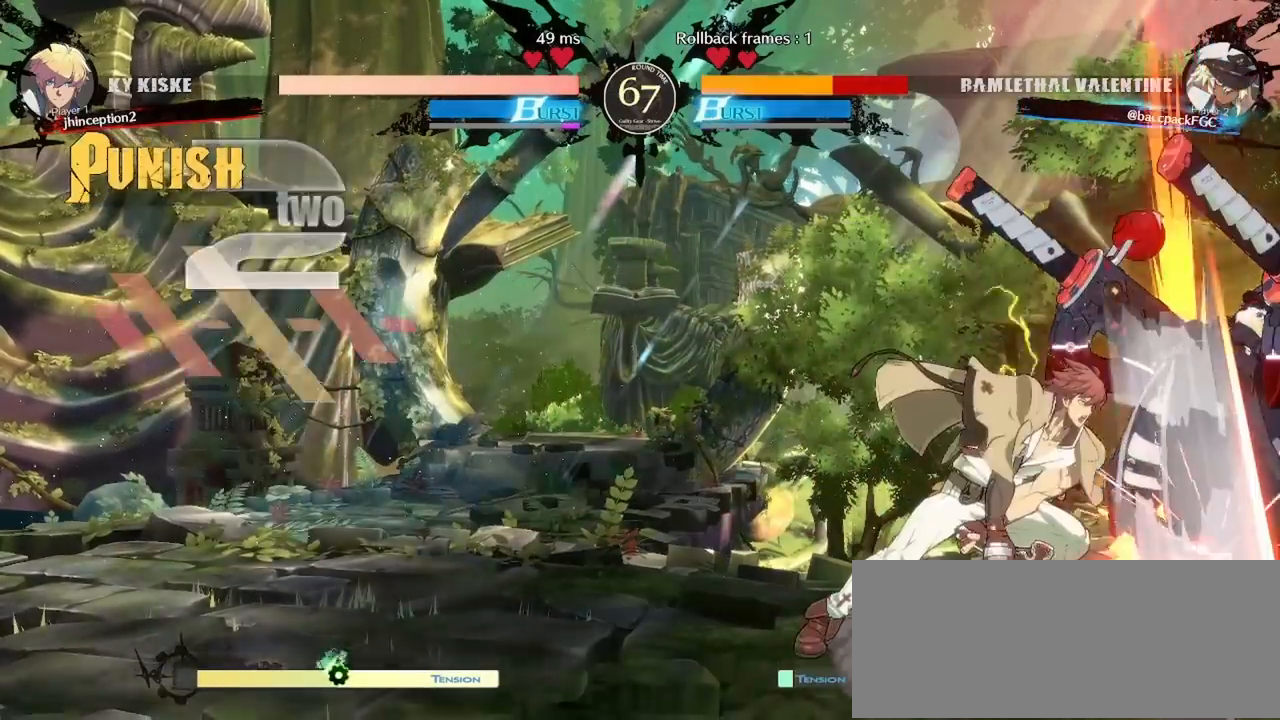
{"buttons": ["TRIANGLE", "R1", "DPAD_DOWN", "DPAD_RIGHT"], "events": [[83, "R1", "up"], [133, "DPAD_DOWN", "down"], [167, "R1", "down"], [183, "R1", "up"], [233, "CIRCLE", "down"], [233, "TRIANGLE", "down"], [417, "CIRCLE", "up"], [417, "TRIANGLE", "up"], [483, "R1", "down"], [483, "TRIANGLE", "down"]]}
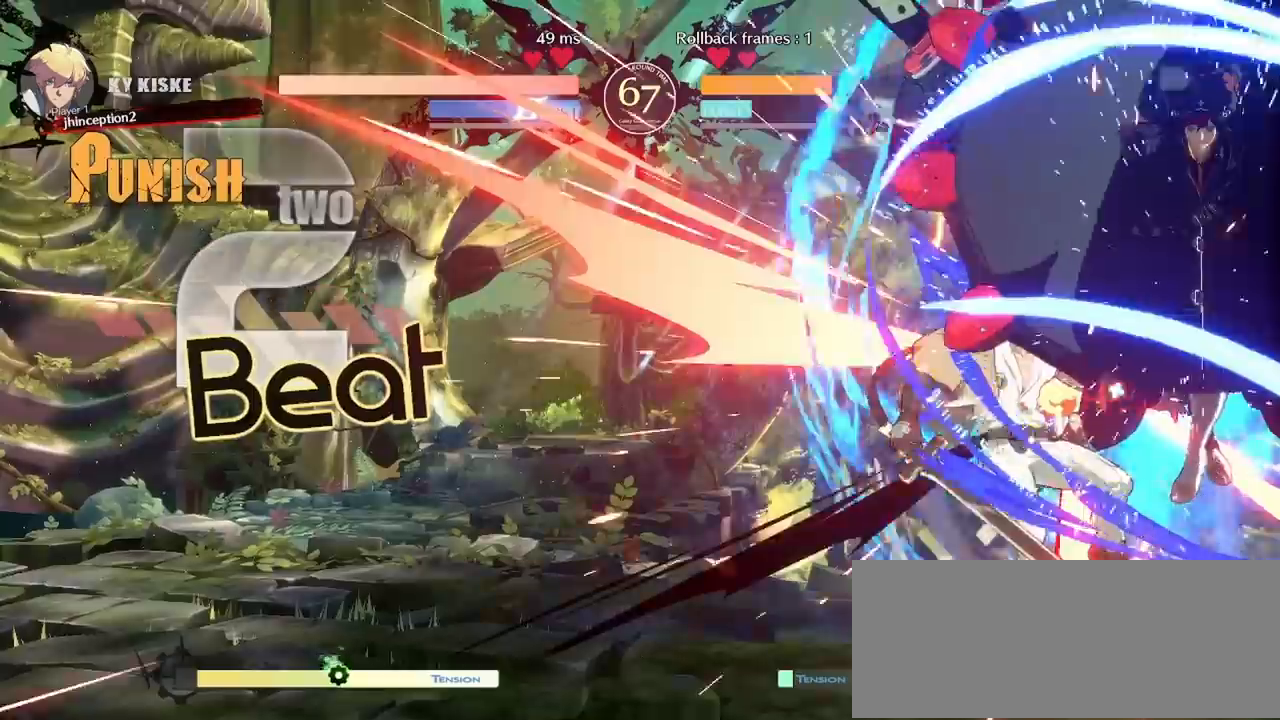
{"buttons": ["TRIANGLE", "R1", "DPAD_RIGHT"], "events": [[50, "R1", "up"], [50, "TRIANGLE", "up"], [150, "R1", "down"], [167, "TRIANGLE", "down"], [183, "R1", "up"], [200, "TRIANGLE", "up"], [300, "R1", "down"], [300, "TRIANGLE", "down"], [350, "R1", "up"], [350, "TRIANGLE", "up"], [433, "R1", "down"], [433, "TRIANGLE", "down"], [483, "DPAD_DOWN", "up"]]}
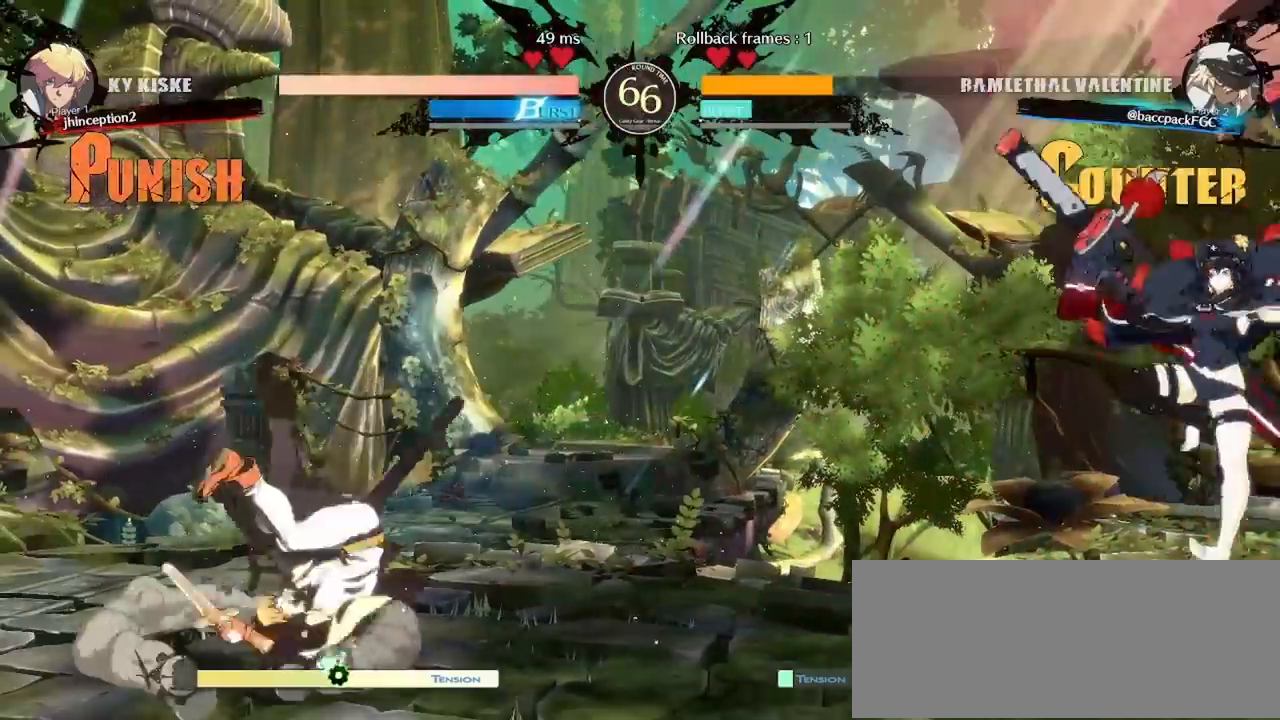
{"buttons": ["DPAD_LEFT"], "events": [[17, "DPAD_RIGHT", "up"], [50, "R1", "up"], [67, "TRIANGLE", "up"], [117, "DPAD_LEFT", "down"], [150, "DPAD_LEFT", "up"], [233, "DPAD_LEFT", "down"]]}
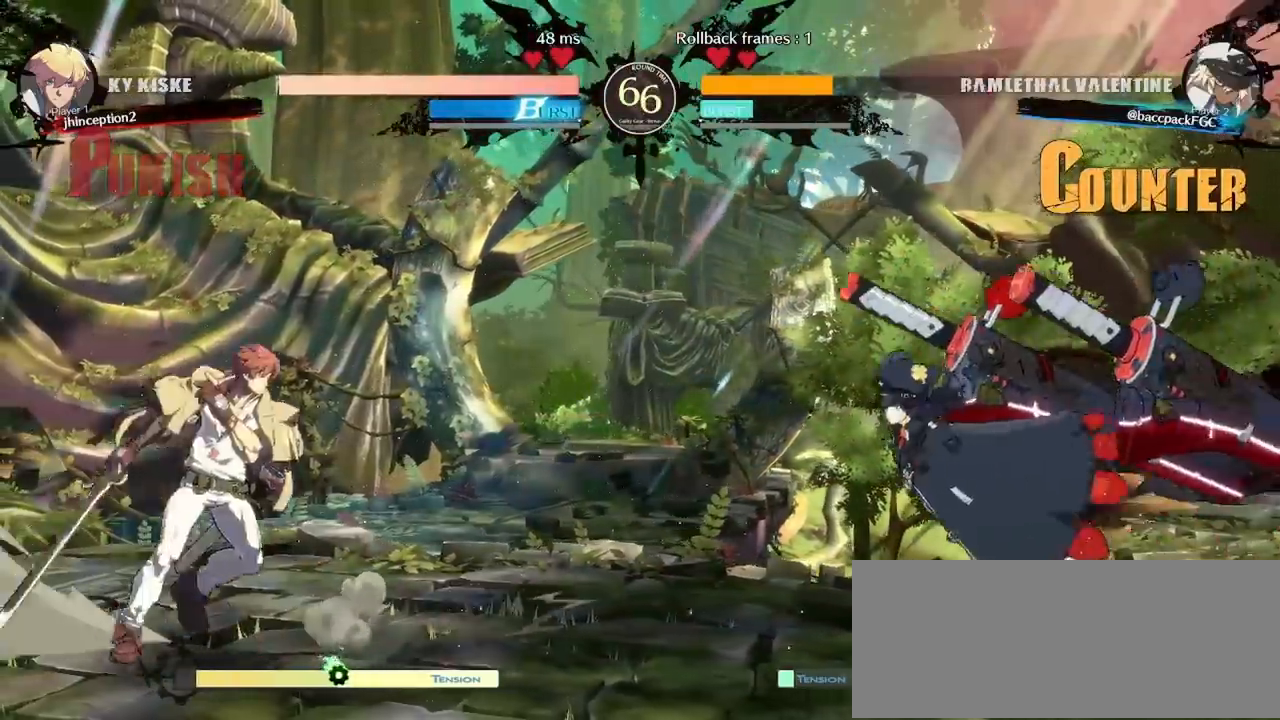
{"buttons": ["DPAD_RIGHT"], "events": [[33, "DPAD_LEFT", "up"], [33, "TRIANGLE", "down"], [117, "TRIANGLE", "up"], [250, "DPAD_RIGHT", "down"]]}
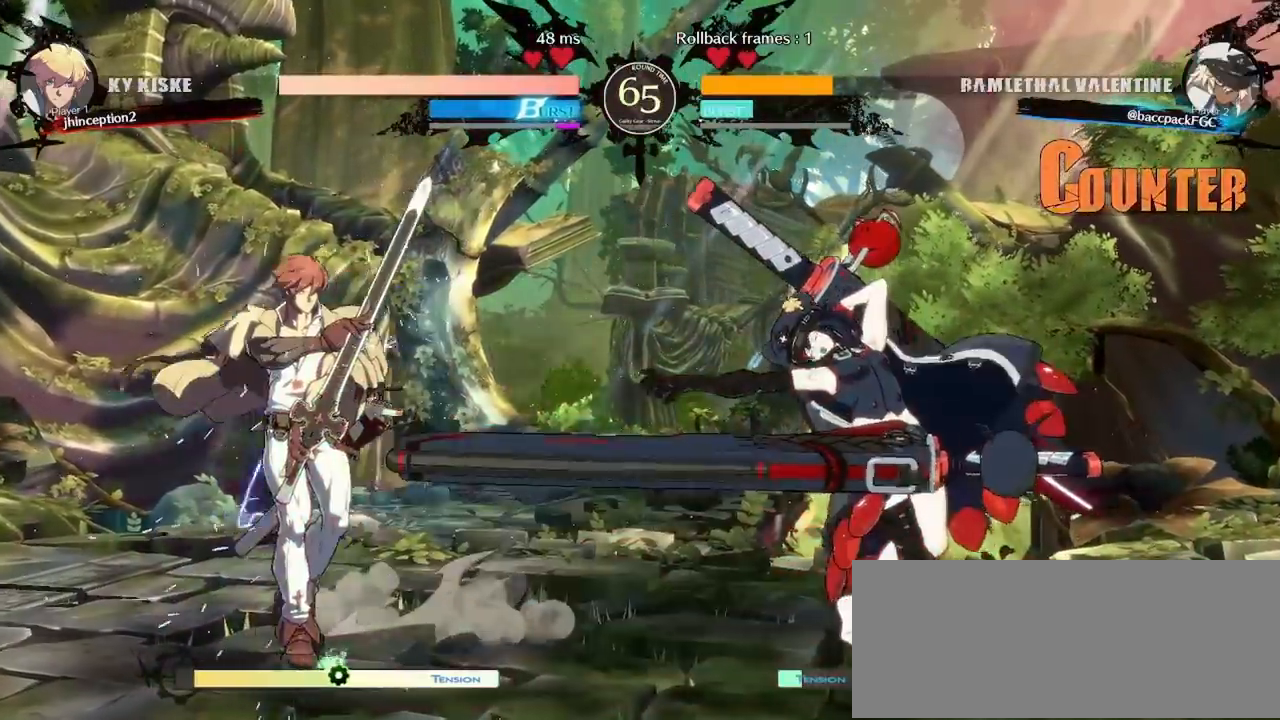
{"buttons": [], "events": [[133, "DPAD_RIGHT", "up"], [150, "CIRCLE", "down"], [200, "CIRCLE", "up"]]}